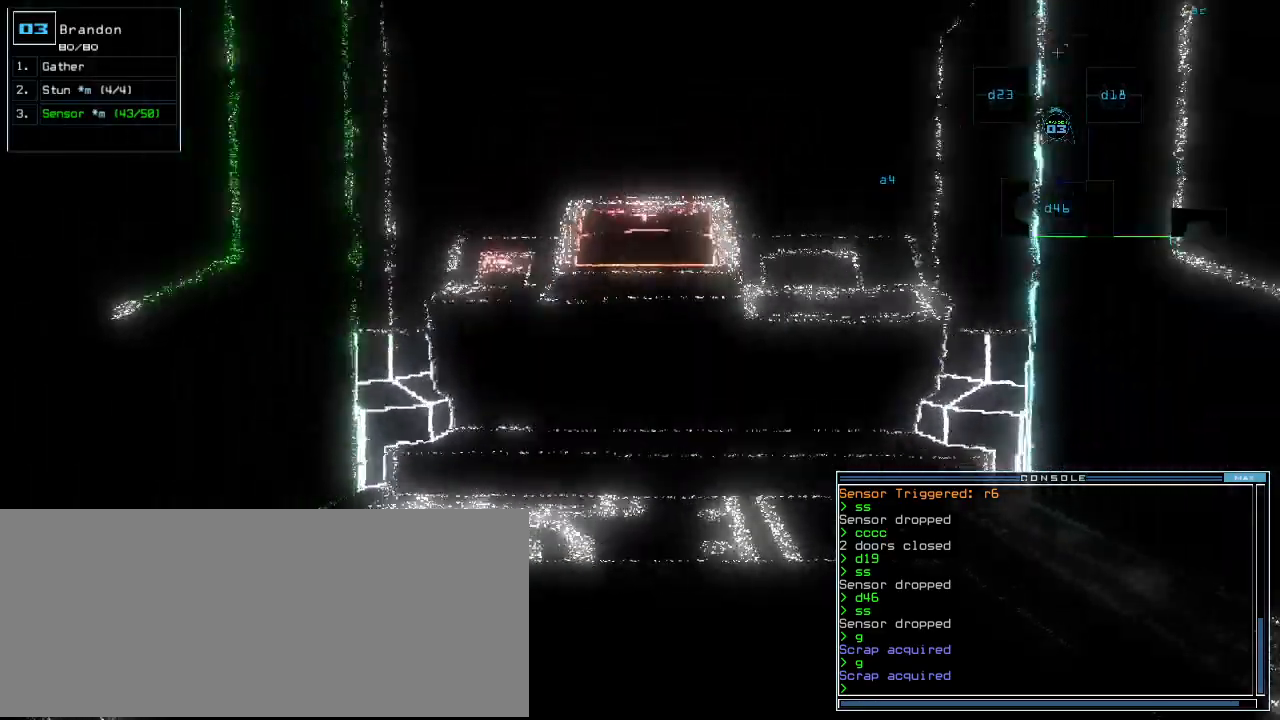
Gameplay with keyboard; each line is a JSON object with the keys held at the frame after it. "events" lists presses ("down") and releases ("up") of ".", "0", "1", "2", "3", "4", "5", "6", "7", "8", "9", "a", "b", "backspace", "c", "caps_lock", "comma", "ctrl_l", "ctrl_r", "d", "down", "e", "equals", "escape", "f", "g", "h", "i", "j", "k", "l", "left", "m", "minus", "n", "o", "p", "q", "quote", "r", "return", "right", "s", "semicolon", "shift_l", "shift_r", "space", "t", "tab", "tilde", "u", "up", "v", "w", "x", "y" and "z" between this image and that frame as [ms after this image, input, new state], when the widget could be followed in between. No other keys are recorded. Mouse input is not recorded. Not read: other_keys.
{"keys": ["down"], "events": []}
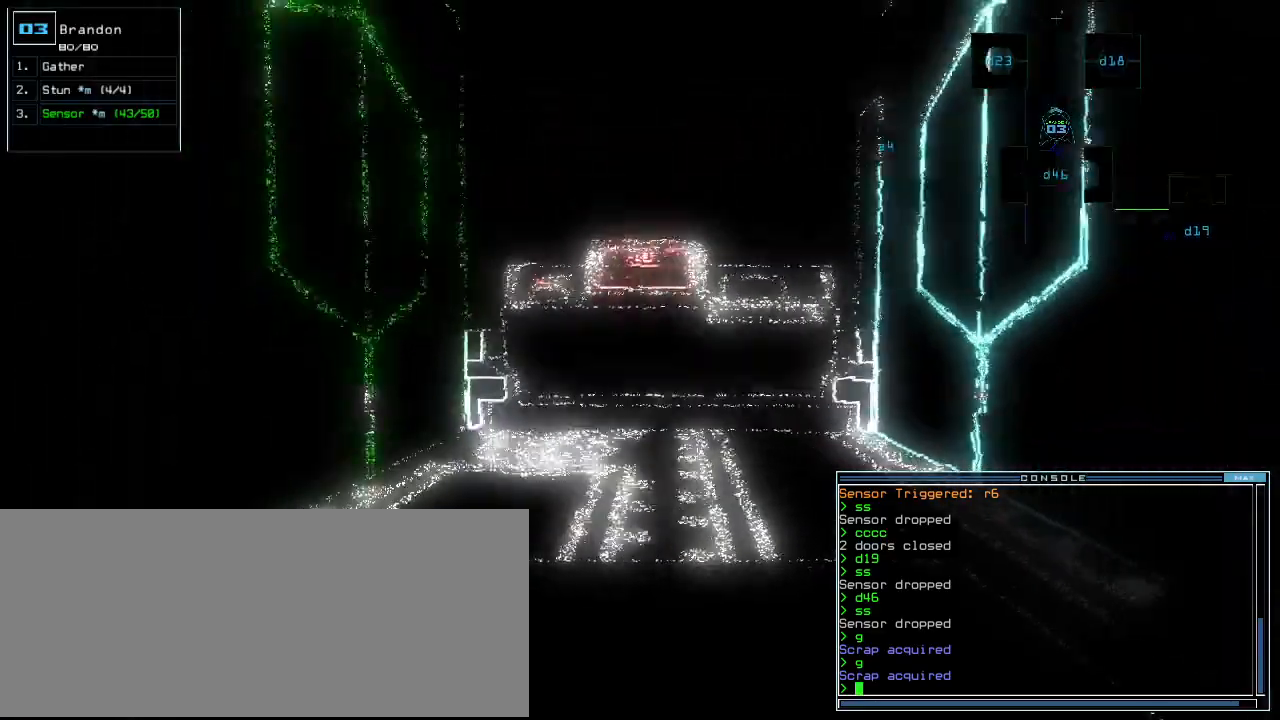
{"keys": ["down"], "events": []}
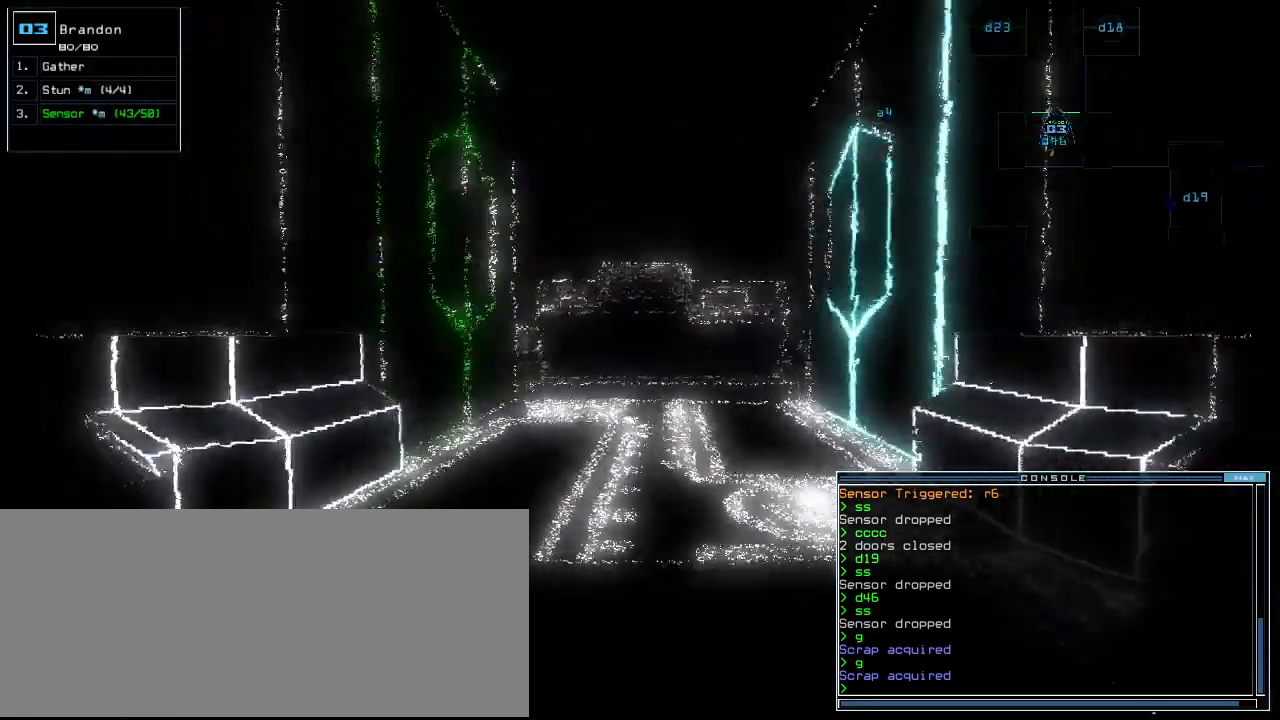
{"keys": ["down"]}
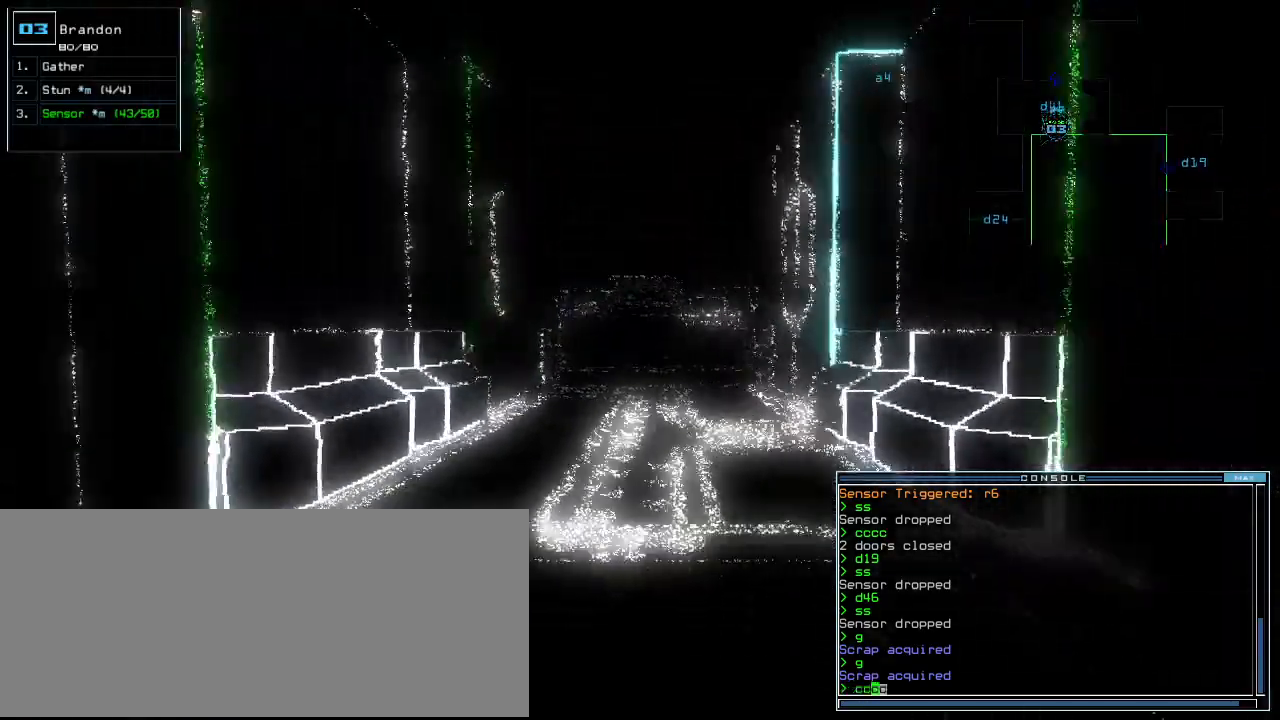
{"keys": ["down"], "events": []}